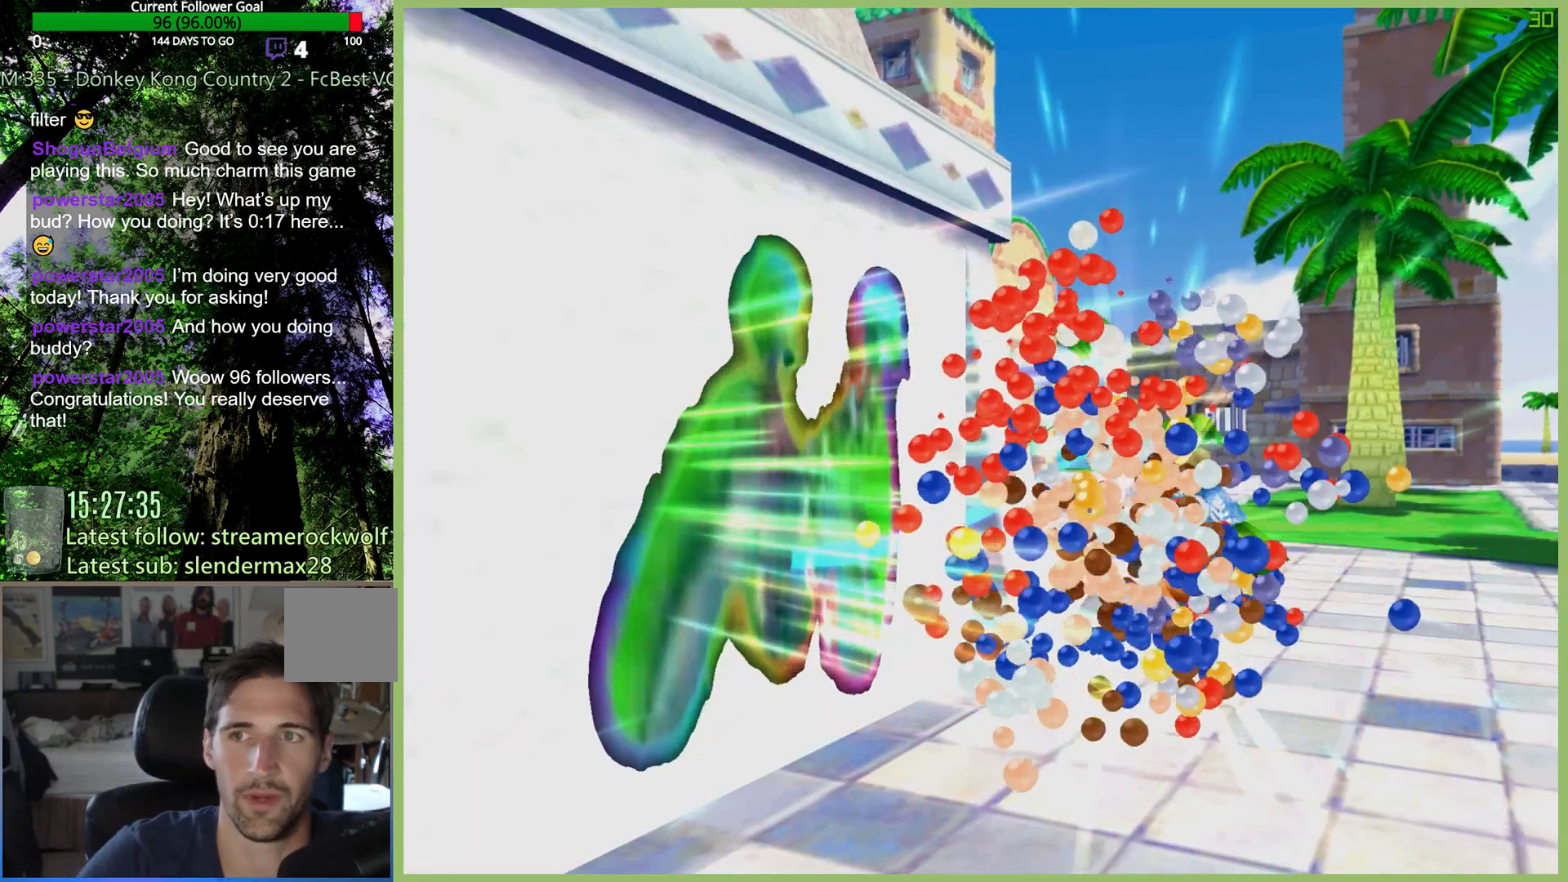
Gameplay with a controller (Xbox layout); each line is a JSON object with the inputs held at the frame after it. "events" lists button and stick changes between this image and that frame as [ms after this image, input, new state], when the widget could be followed in between. Not read: L3 R3.
{"buttons": [], "left_stick": "center", "right_stick": "center", "events": []}
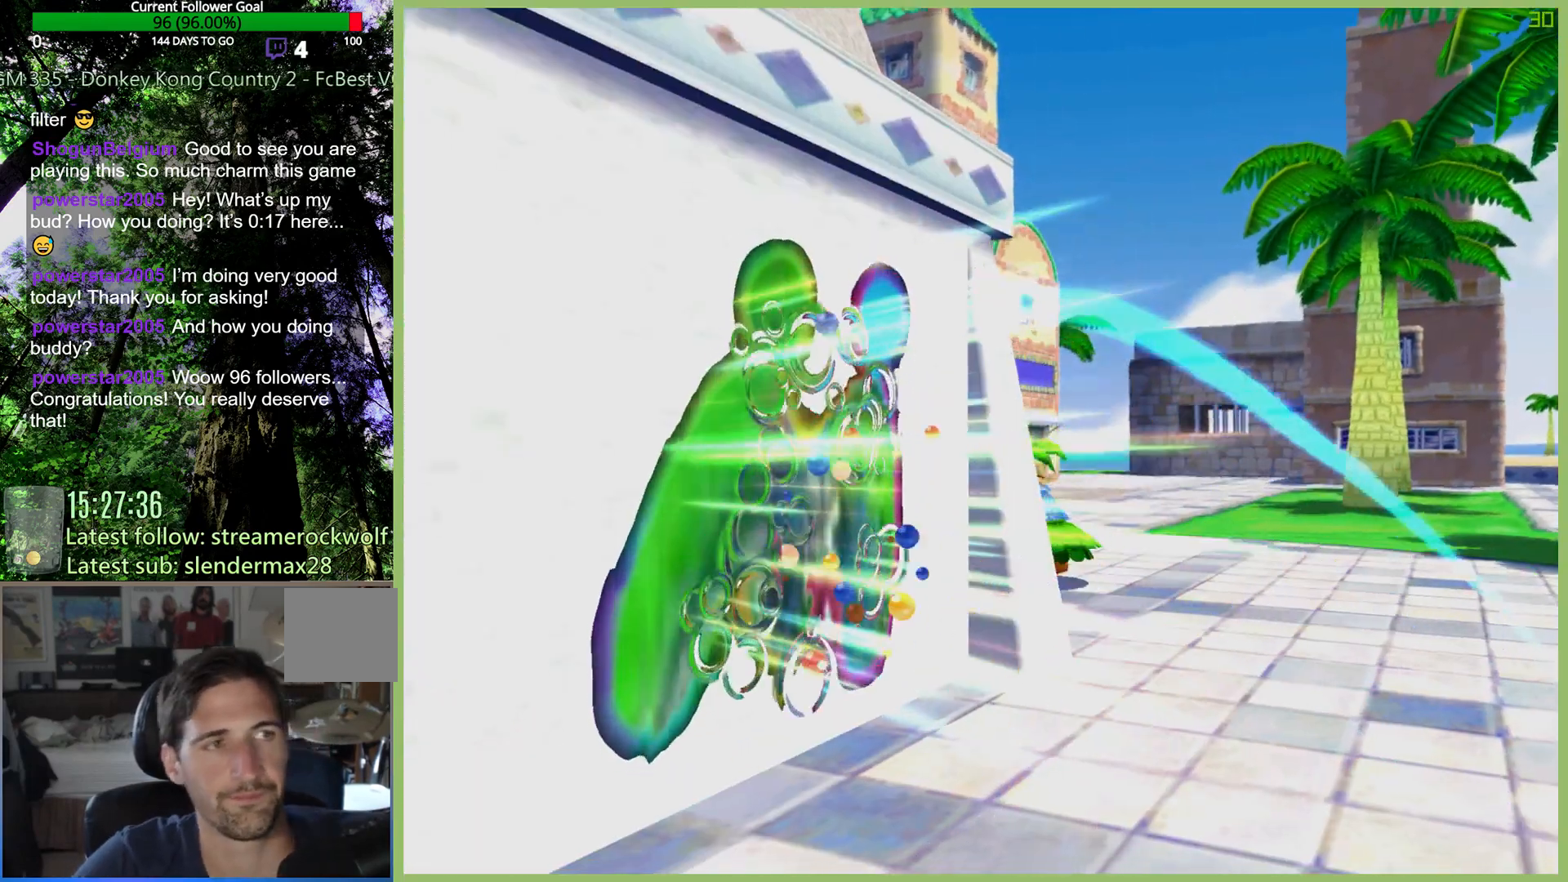
{"buttons": [], "left_stick": "center", "right_stick": "center", "events": []}
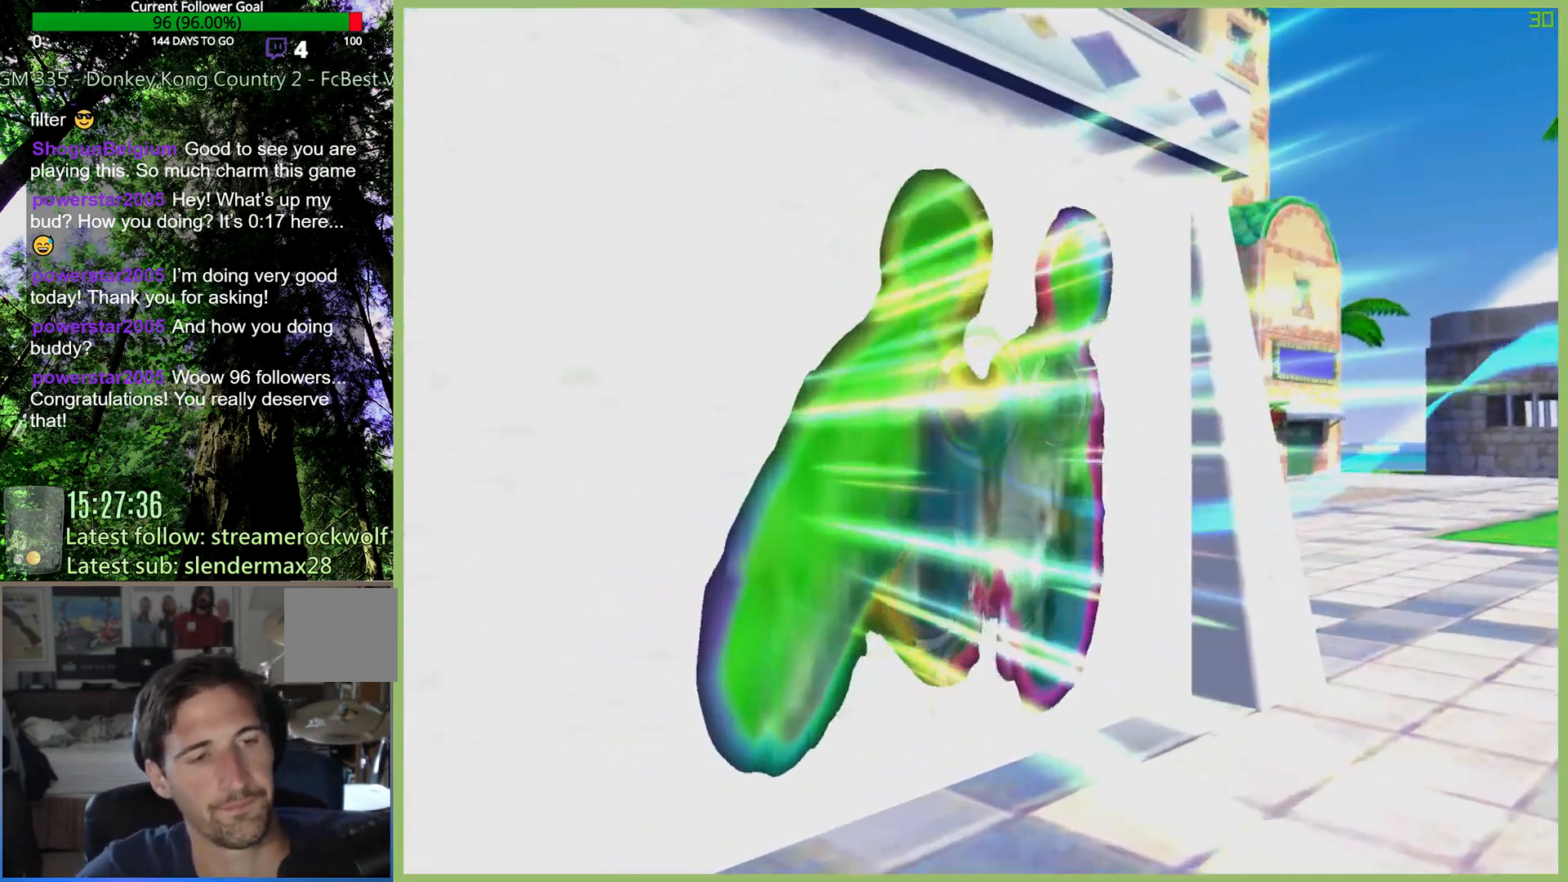
{"buttons": [], "left_stick": "center", "right_stick": "center", "events": []}
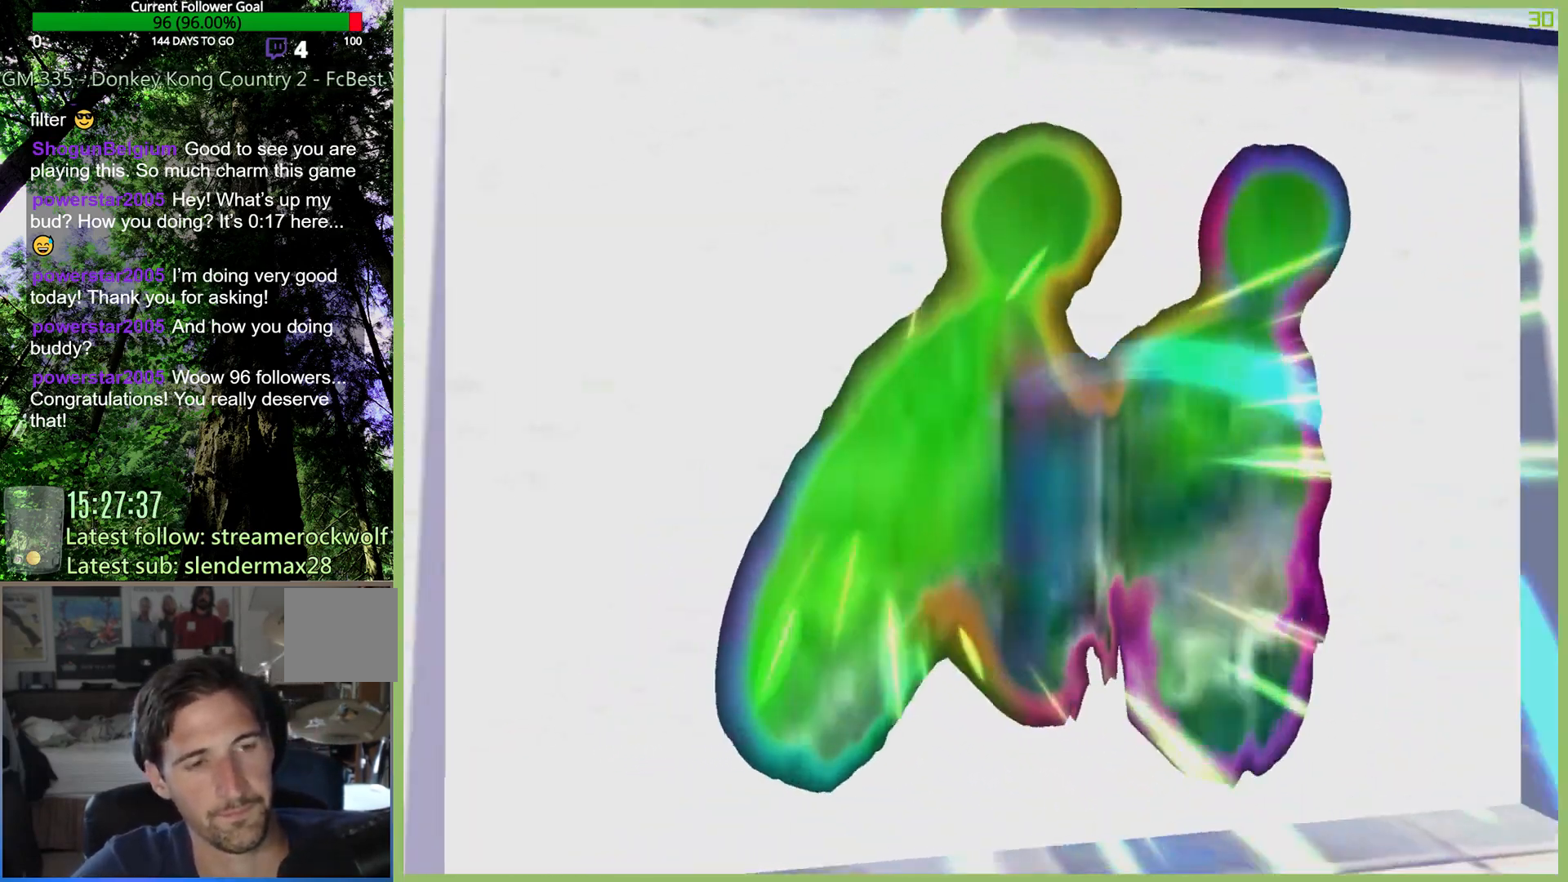
{"buttons": [], "left_stick": "center", "right_stick": "center", "events": []}
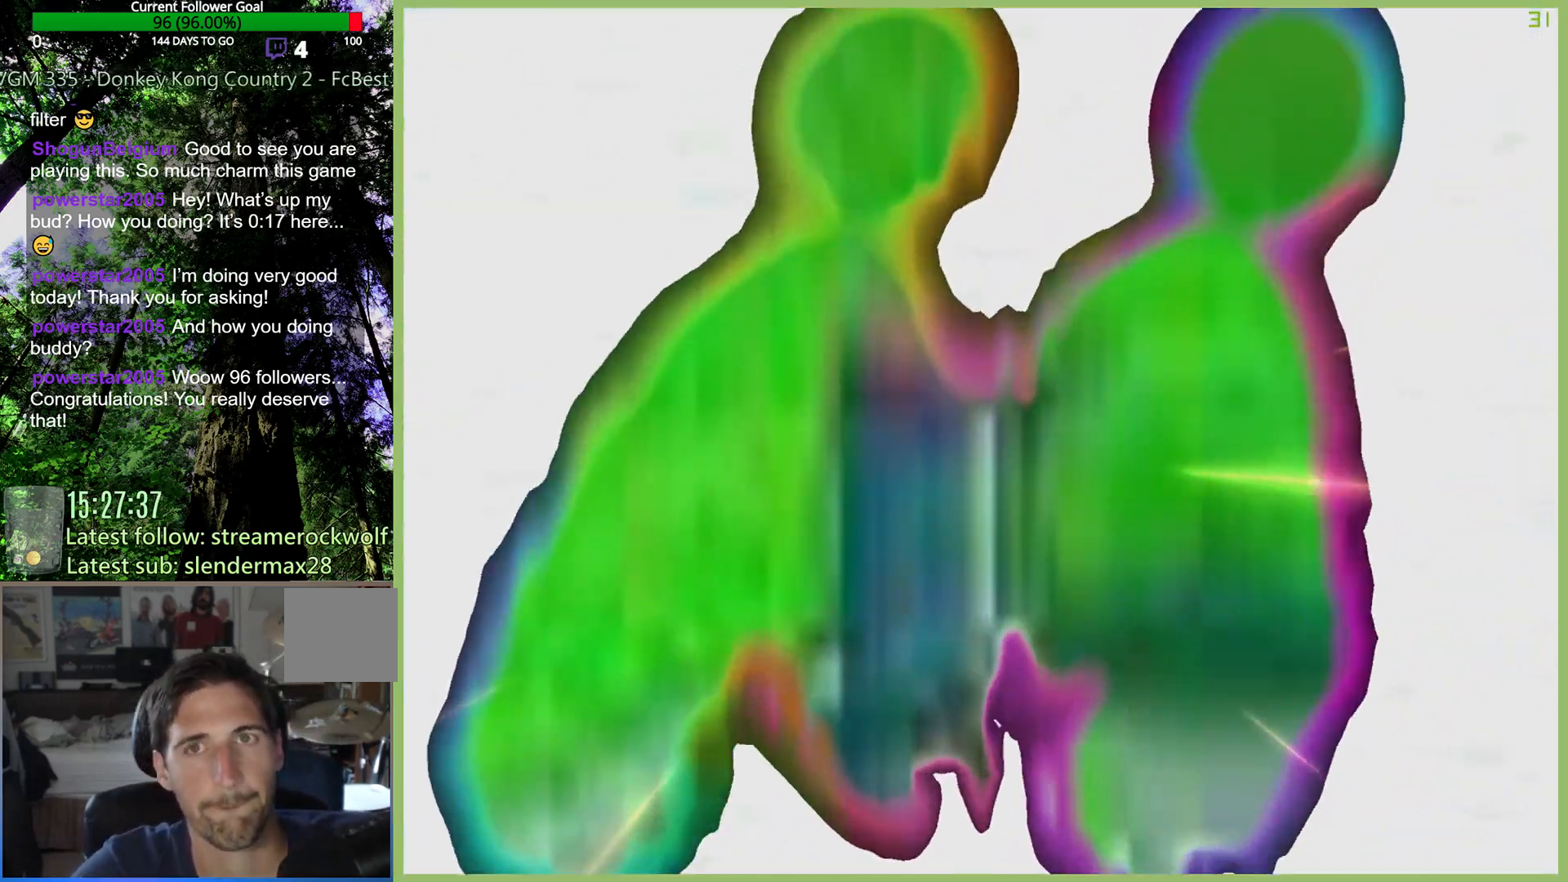
{"buttons": [], "left_stick": "center", "right_stick": "center", "events": []}
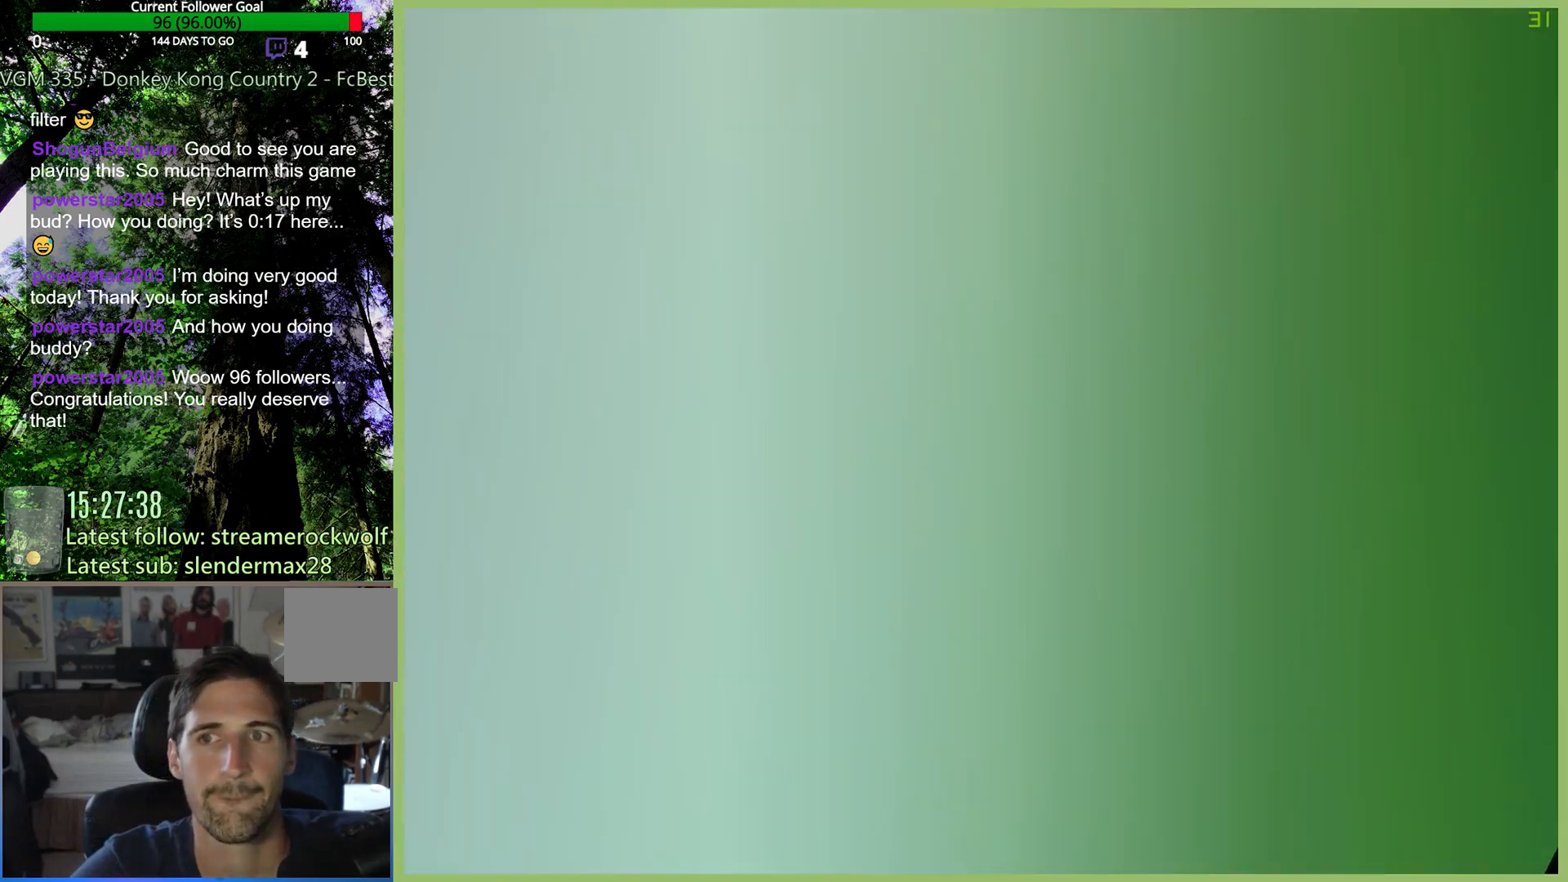
{"buttons": [], "left_stick": "center", "right_stick": "center", "events": []}
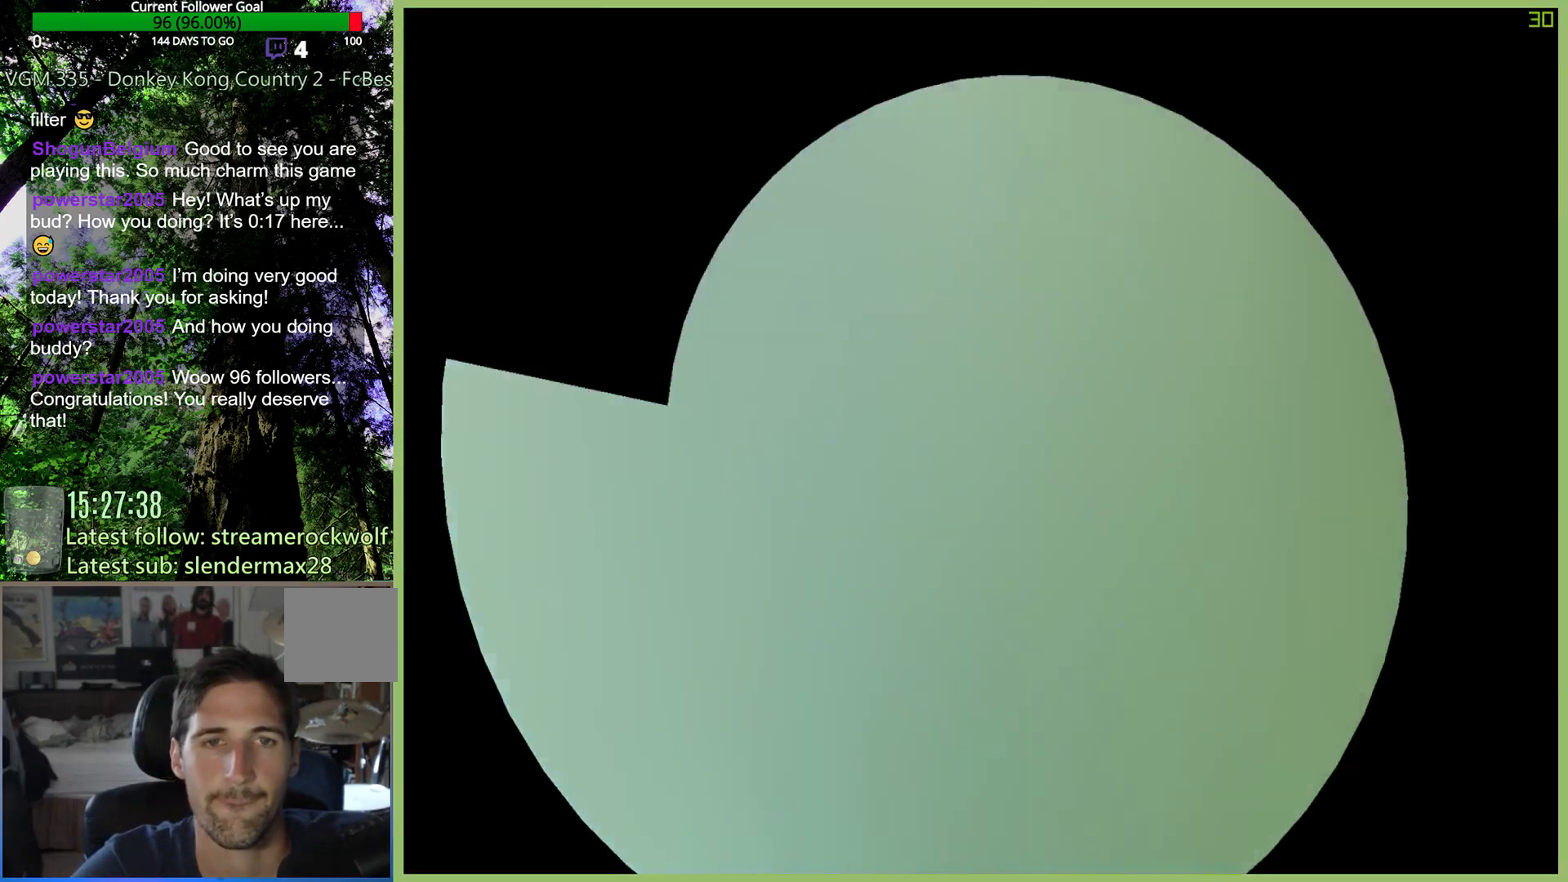
{"buttons": [], "left_stick": "center", "right_stick": "center", "events": []}
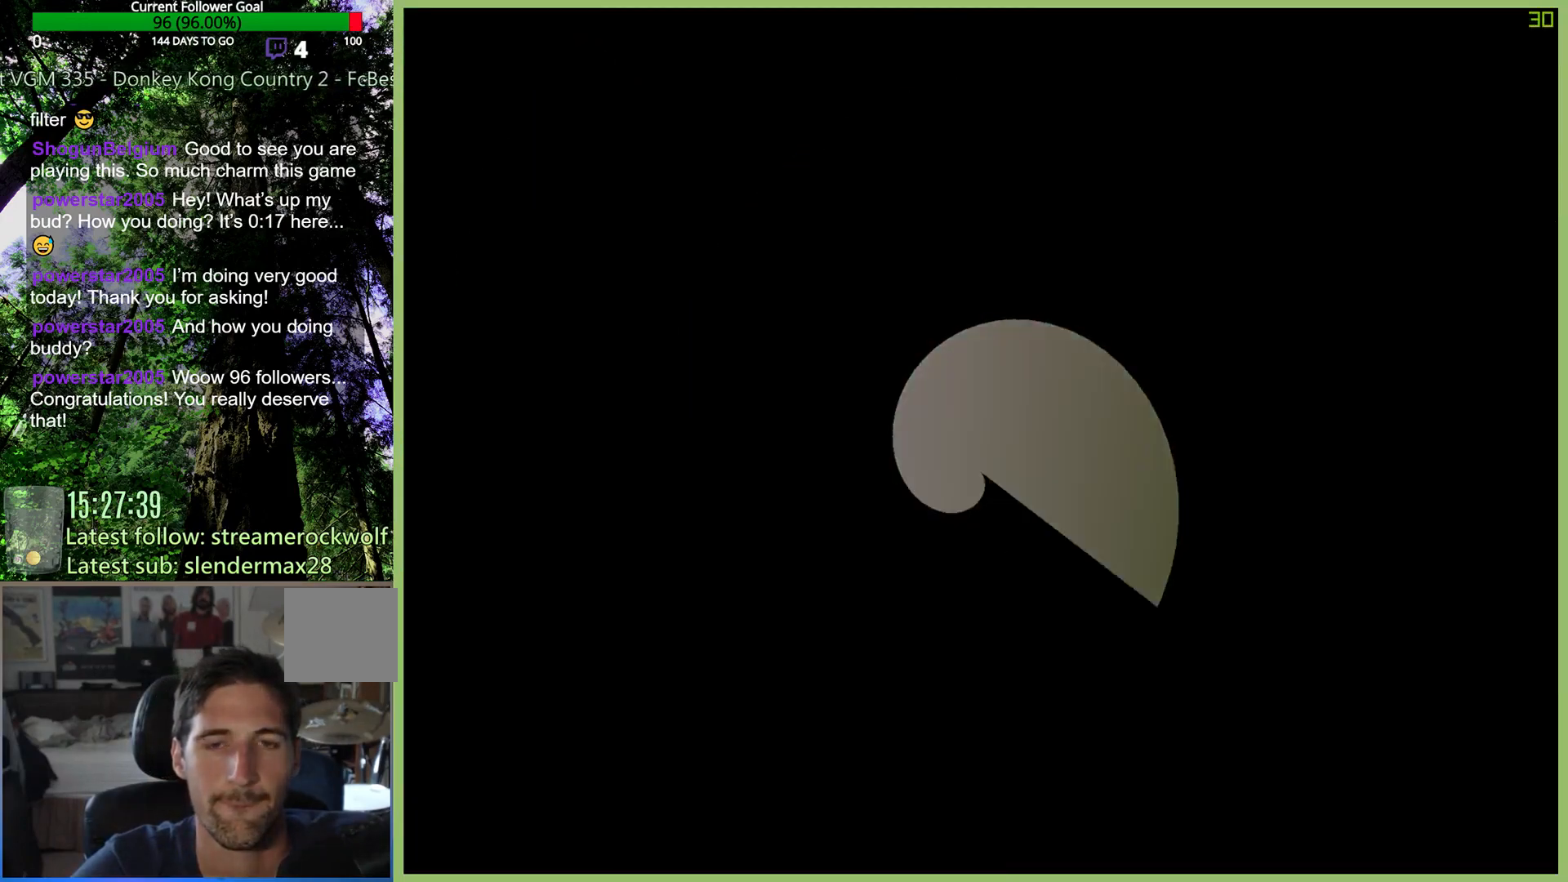
{"buttons": [], "left_stick": "center", "right_stick": "center", "events": []}
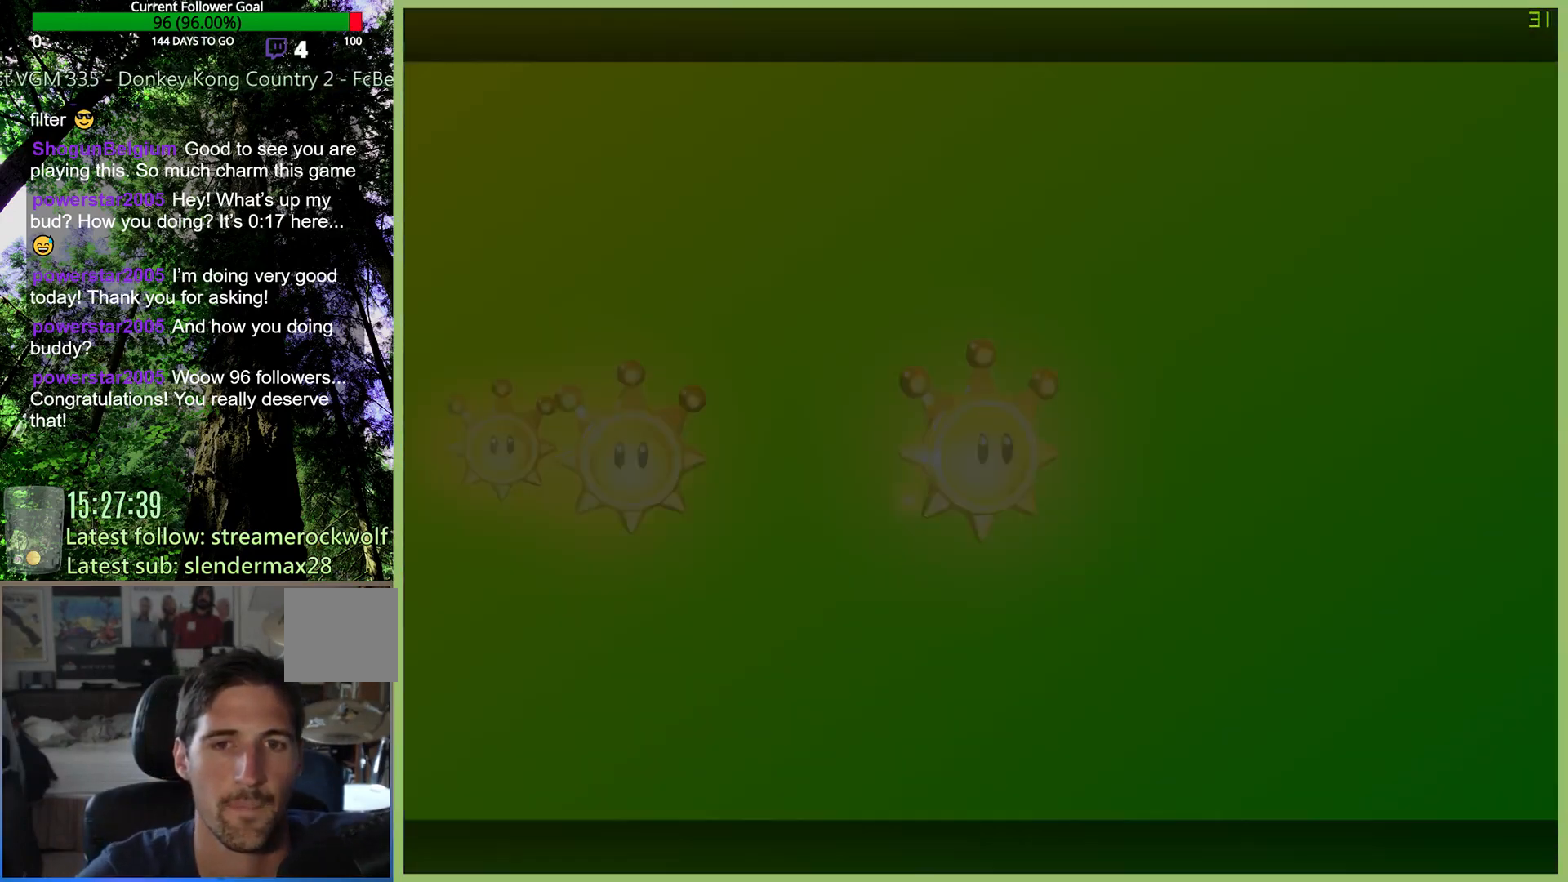
{"buttons": [], "left_stick": "center", "right_stick": "center", "events": []}
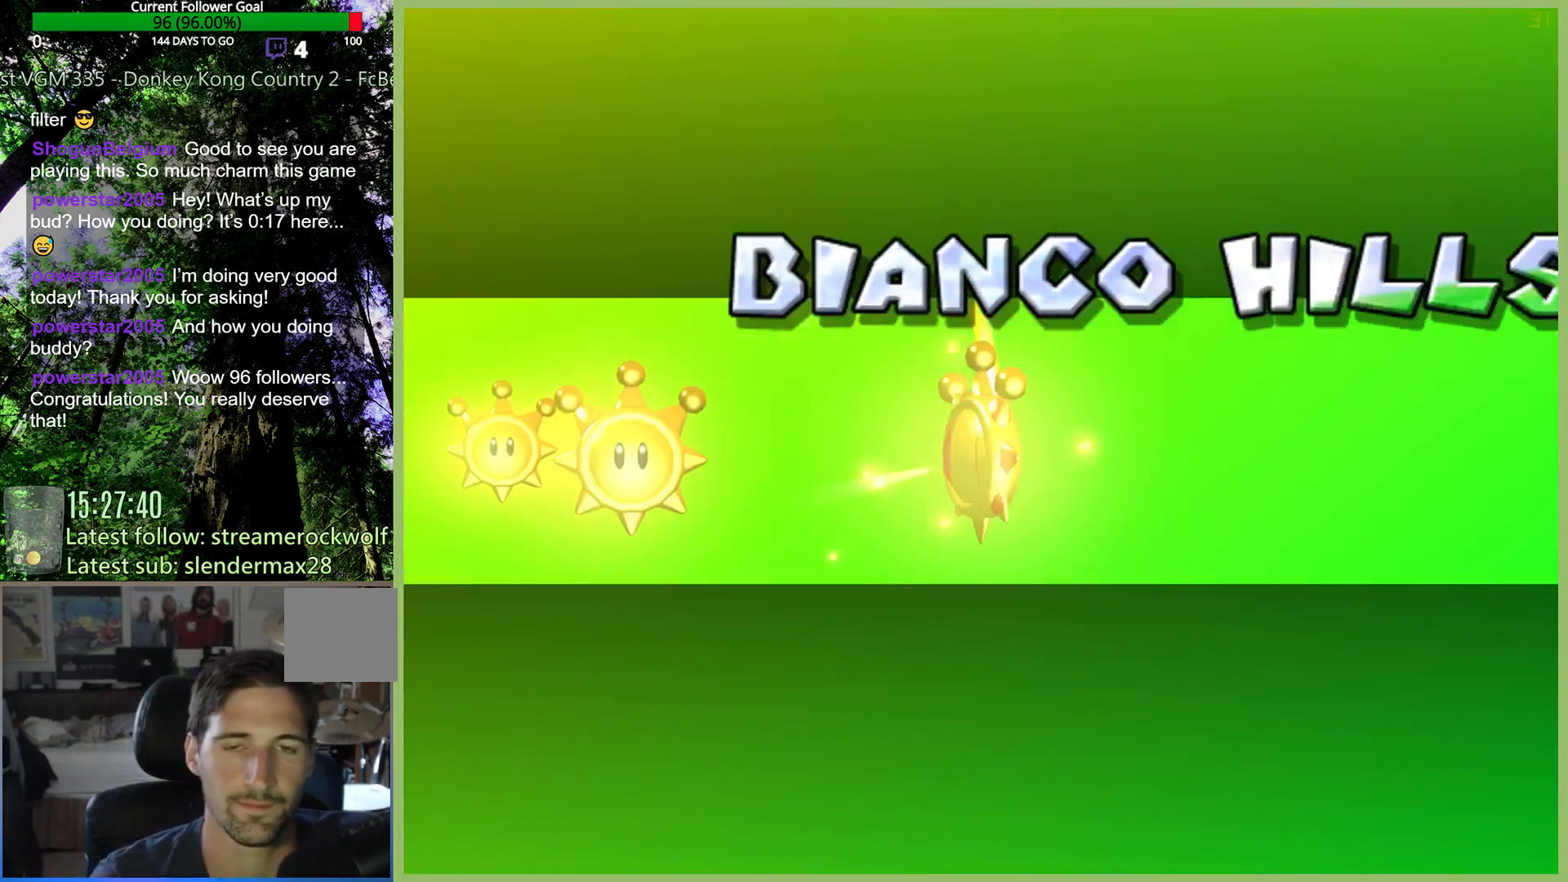
{"buttons": [], "left_stick": "left", "right_stick": "center", "events": [[467, "left_stick", "left"]]}
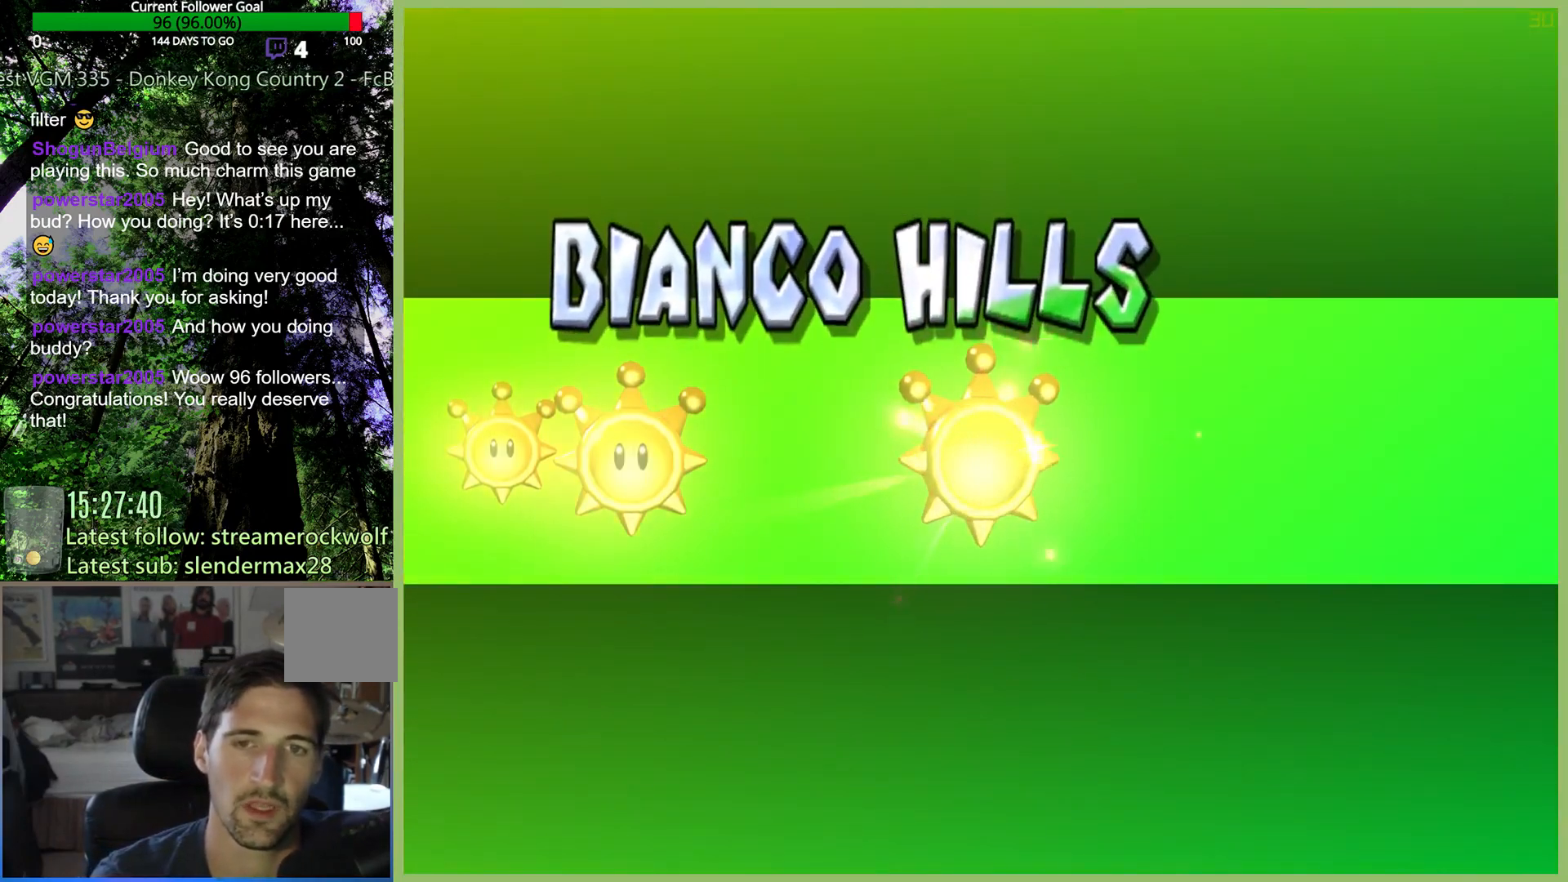
{"buttons": [], "left_stick": "left", "right_stick": "center", "events": [[133, "left_stick", "center"], [267, "left_stick", "left"]]}
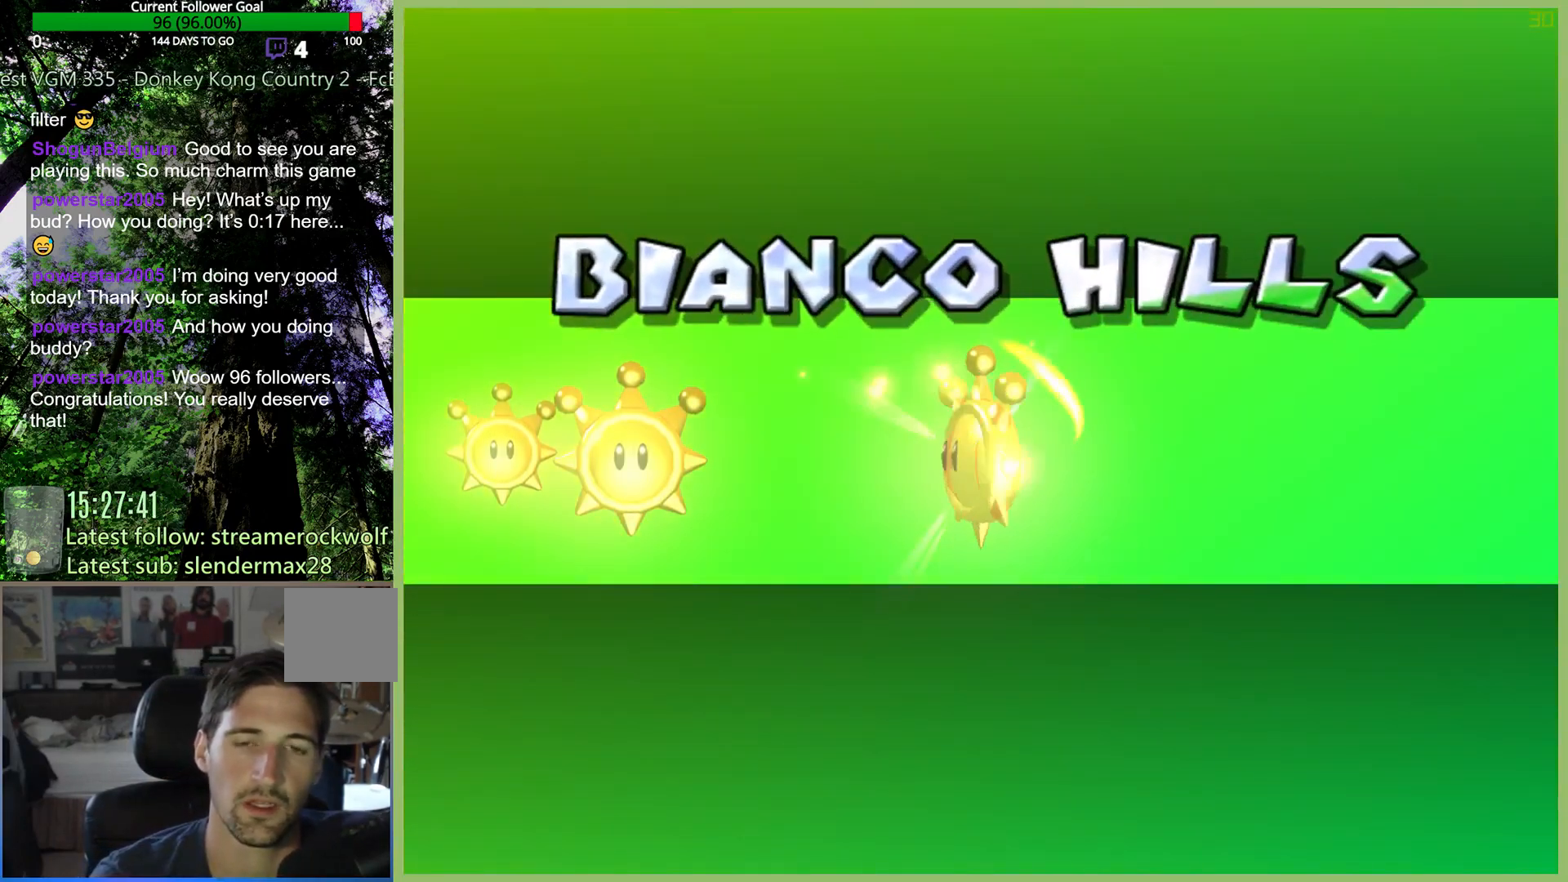
{"buttons": [], "left_stick": "left", "right_stick": "center", "events": []}
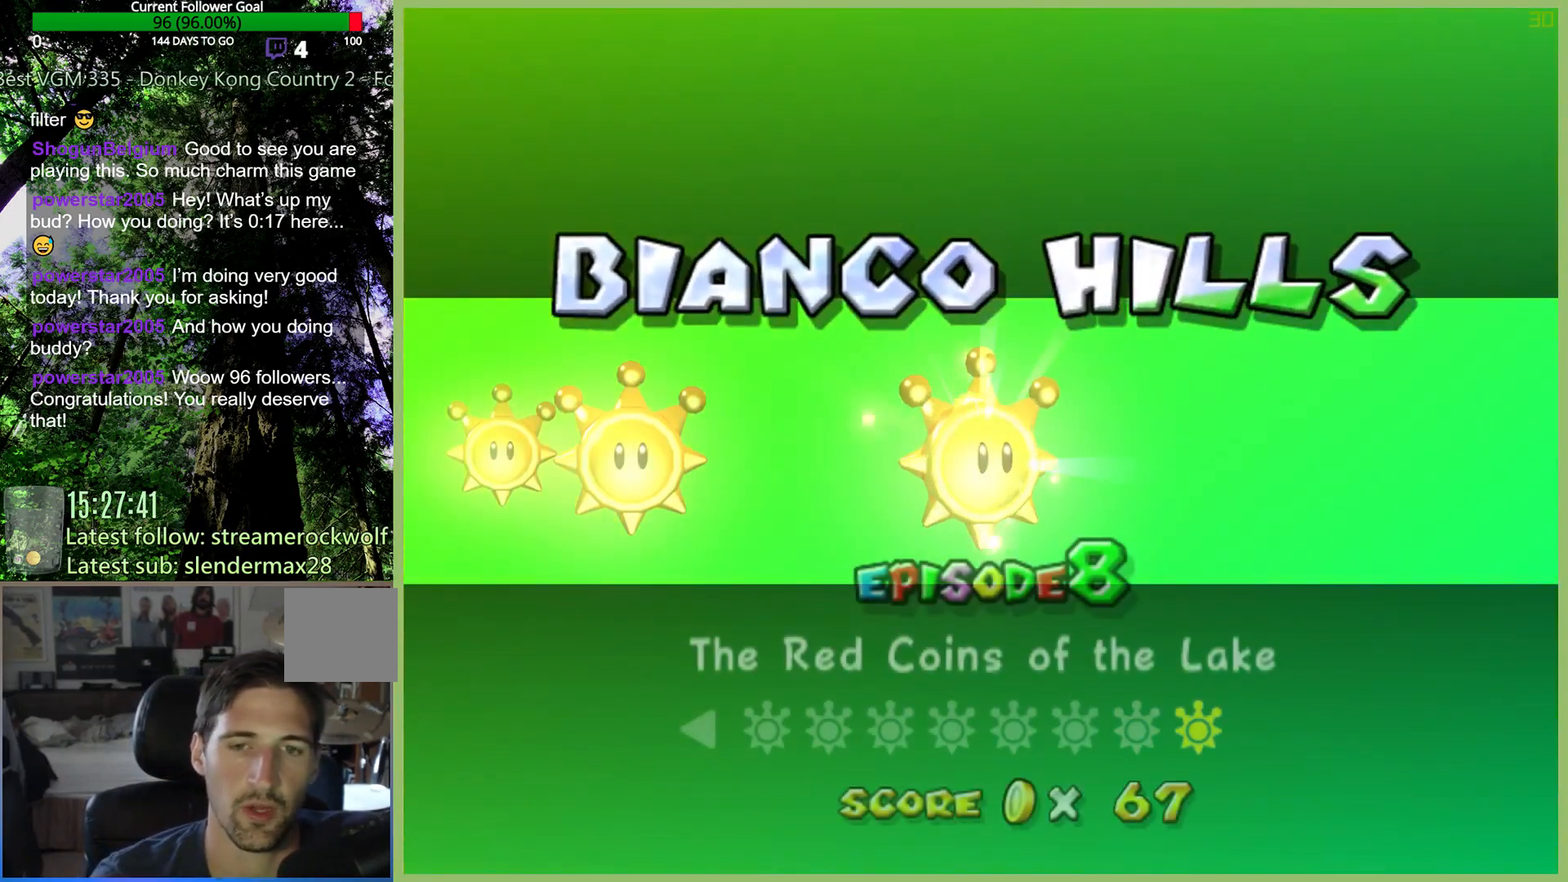
{"buttons": [], "left_stick": "left", "right_stick": "center", "events": []}
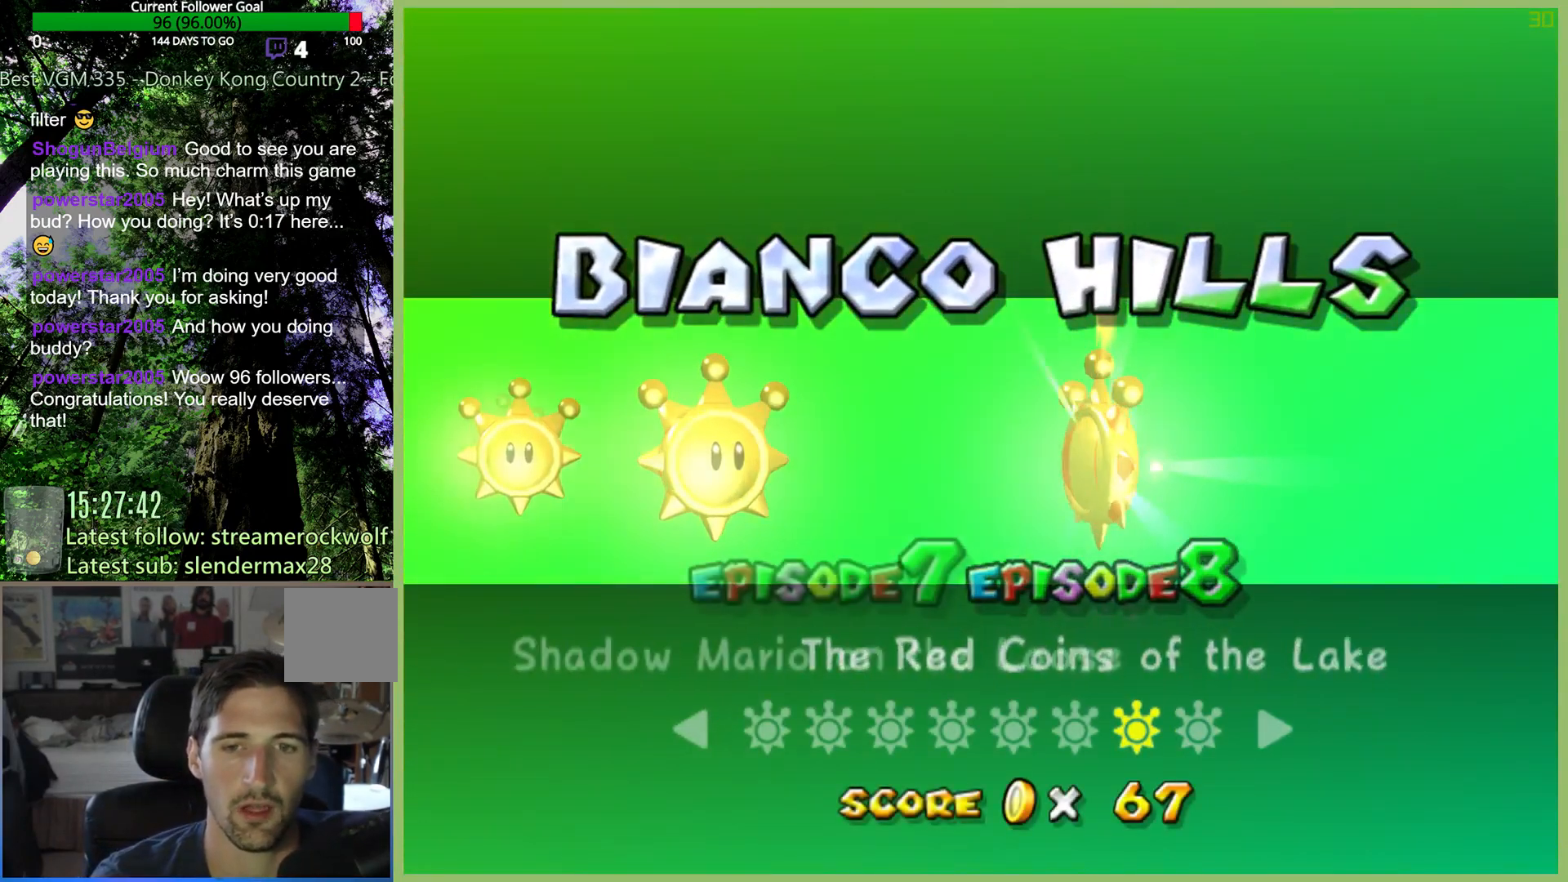
{"buttons": [], "left_stick": "left", "right_stick": "center", "events": []}
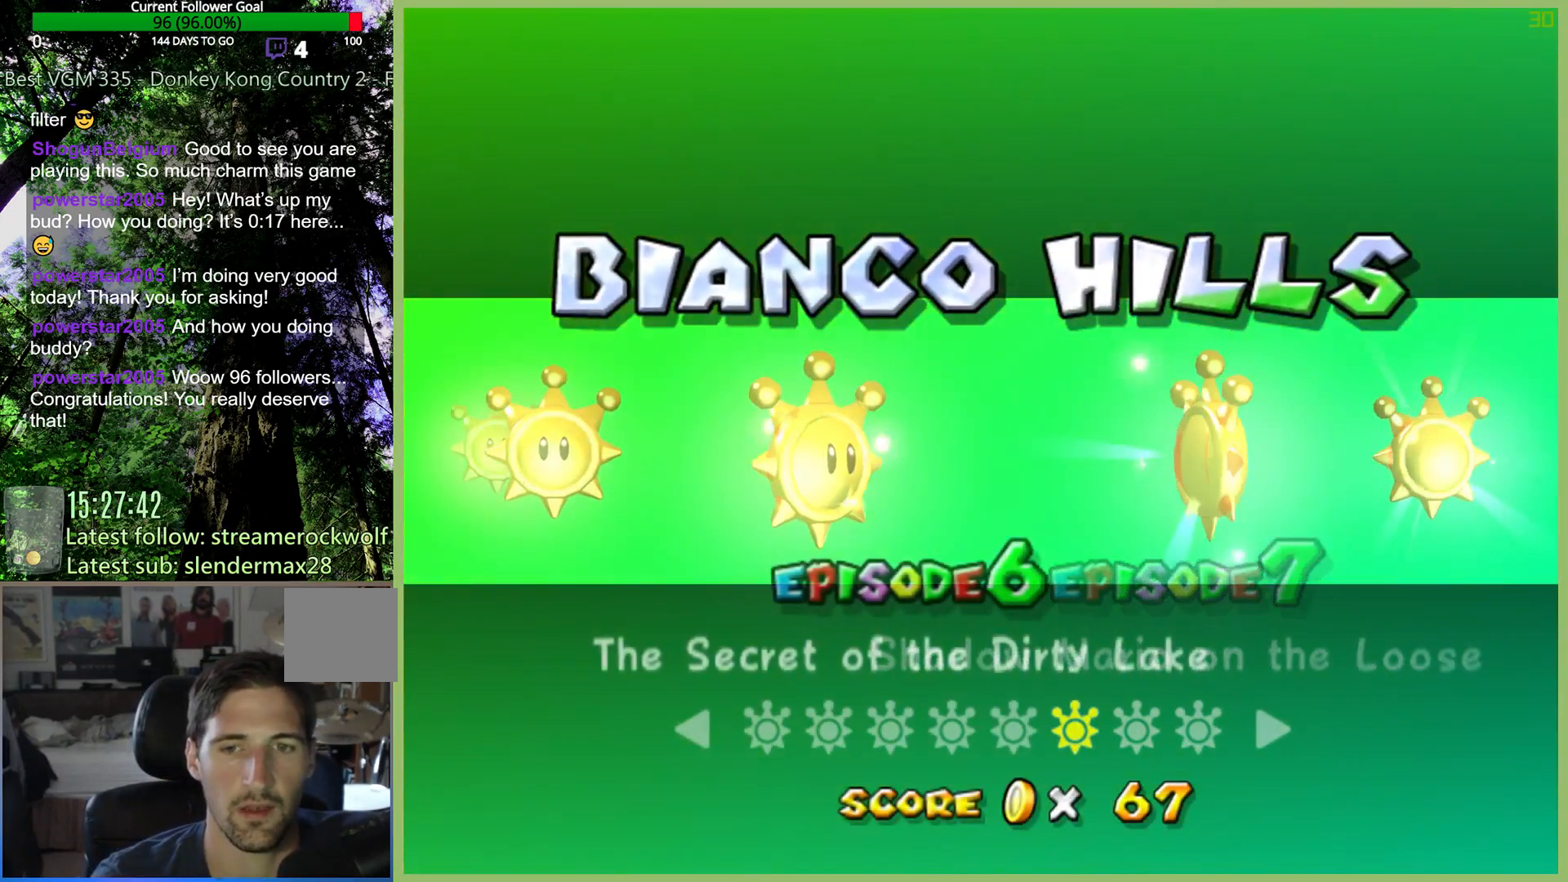
{"buttons": [], "left_stick": "left", "right_stick": "center", "events": []}
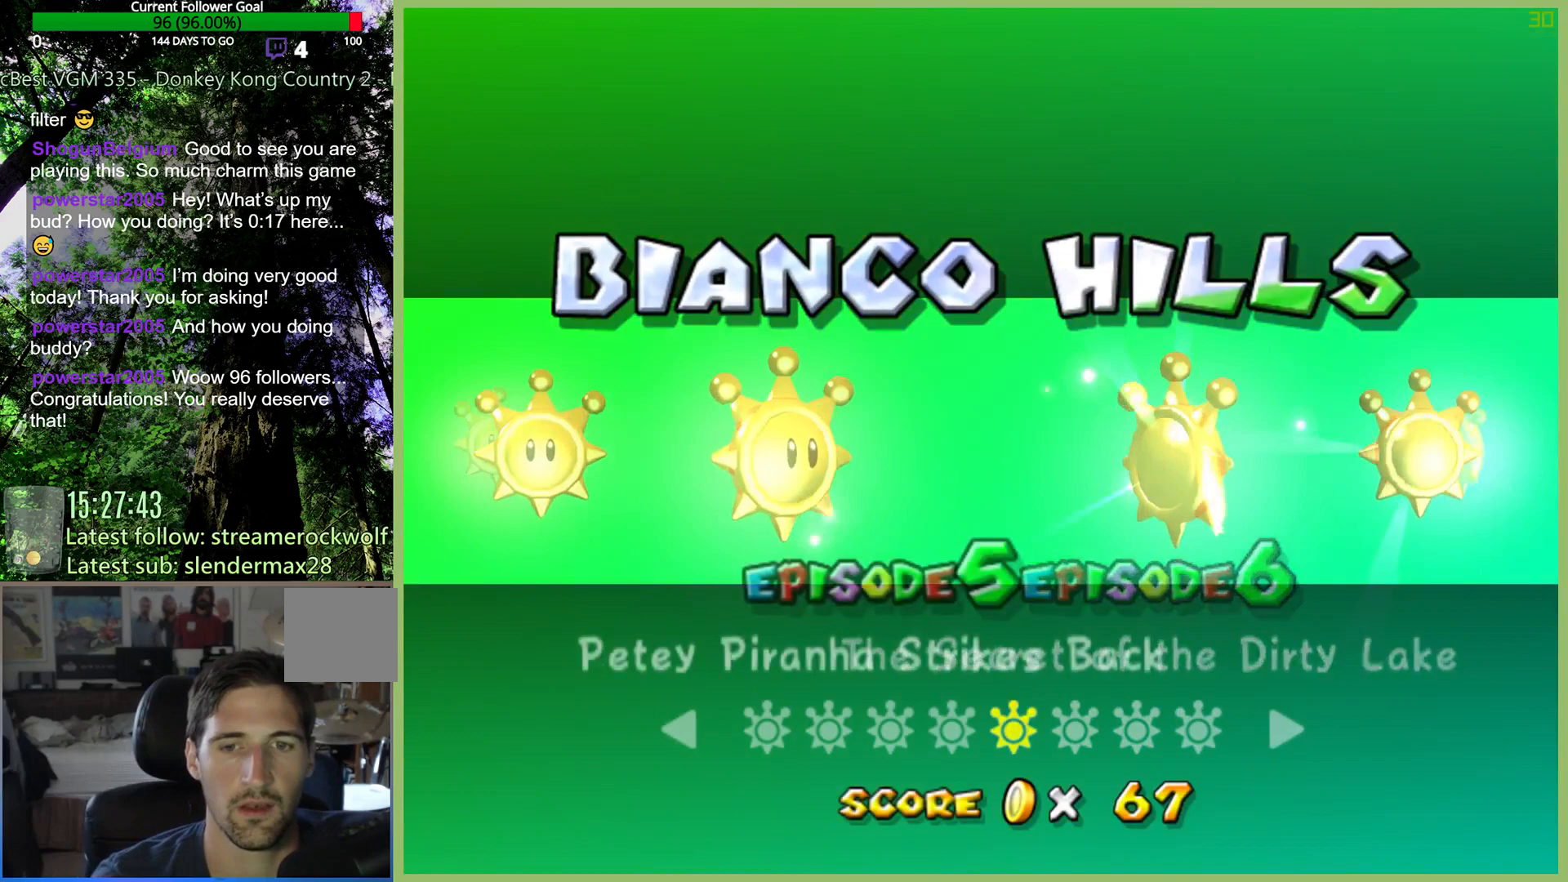
{"buttons": [], "left_stick": "left", "right_stick": "center", "events": []}
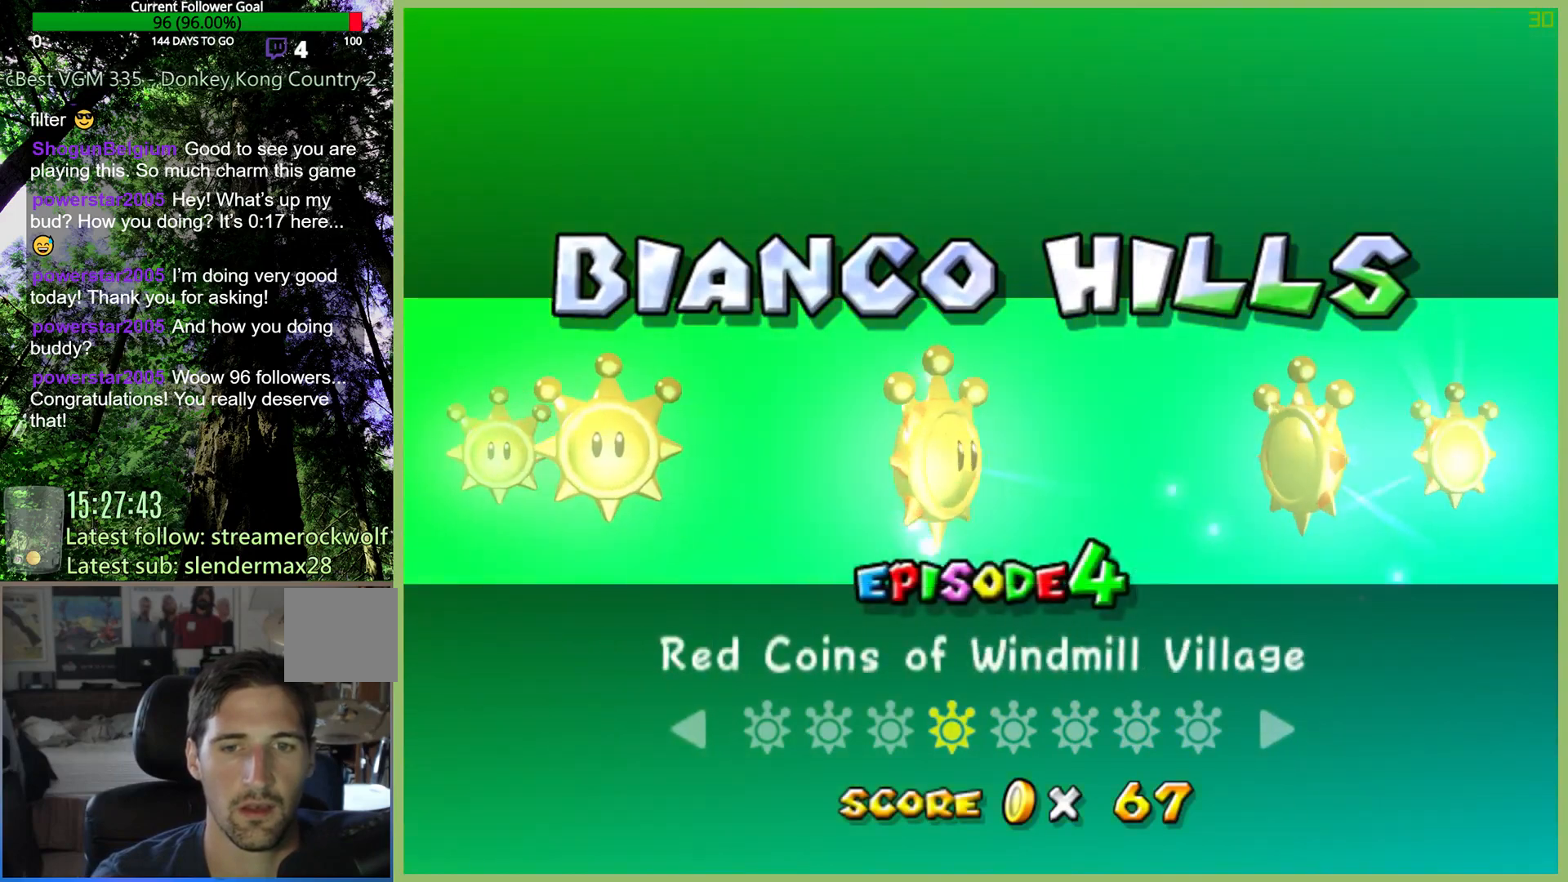
{"buttons": [], "left_stick": "left", "right_stick": "center", "events": []}
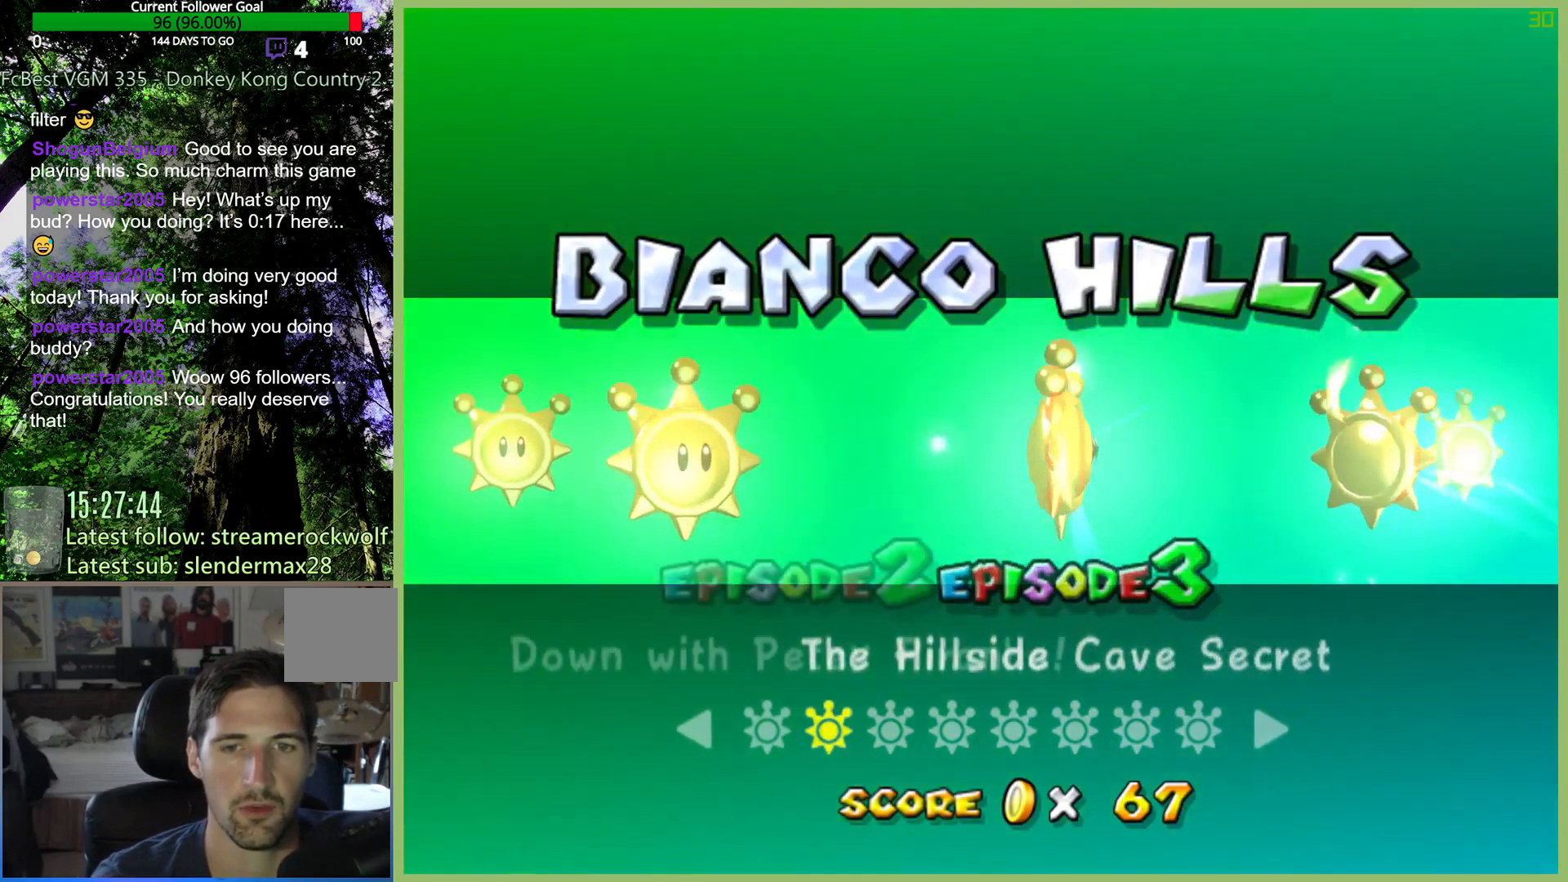
{"buttons": [], "left_stick": "left", "right_stick": "center", "events": []}
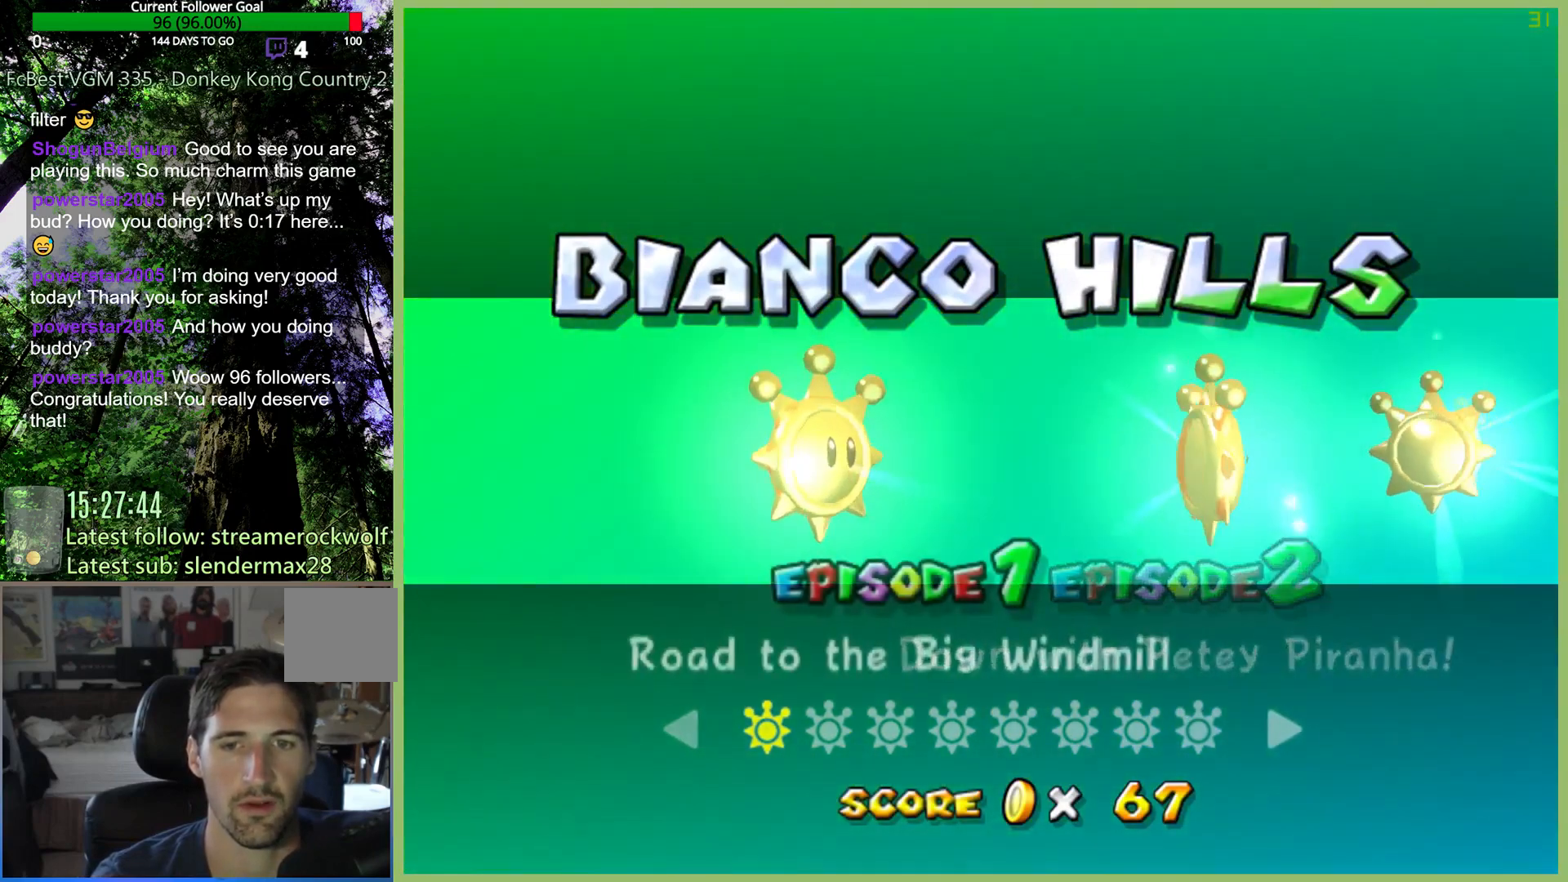
{"buttons": [], "left_stick": "center", "right_stick": "center", "events": [[100, "left_stick", "center"], [233, "left_stick", "right"], [367, "left_stick", "center"]]}